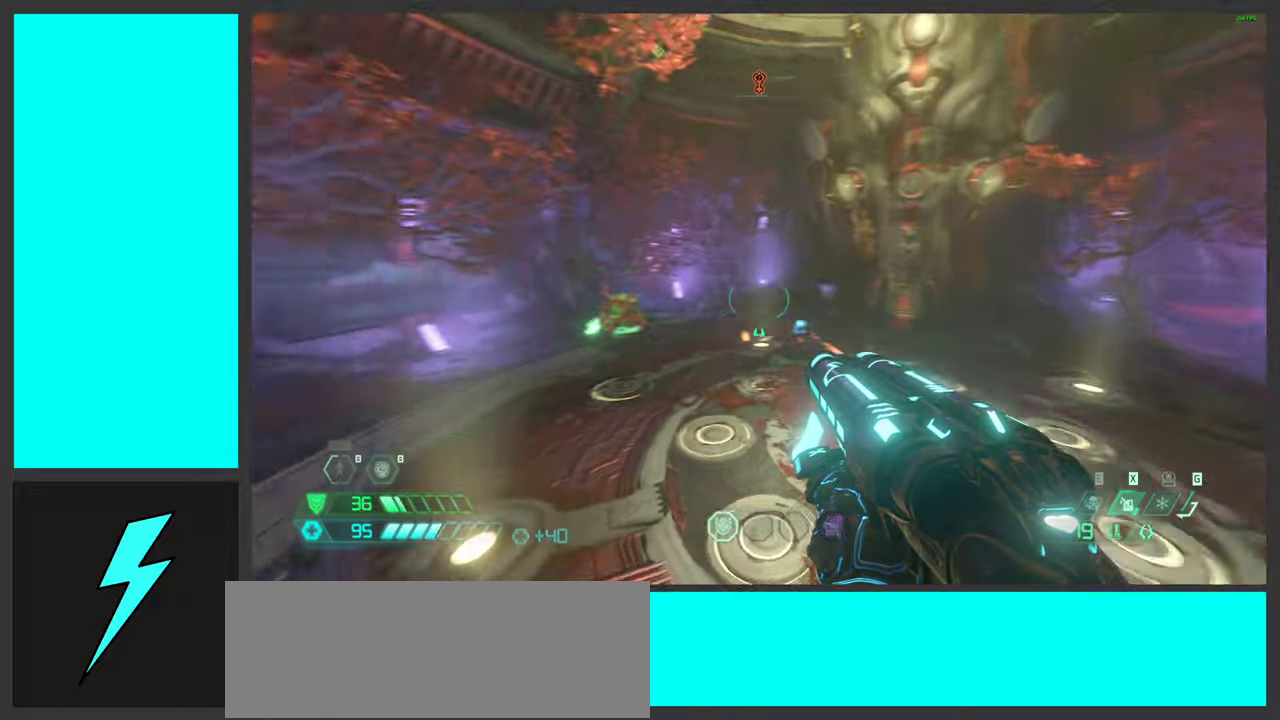
Gameplay with keyboard and mouse; each line is a JSON object with the keys and mouse buttons held at the frame after it. "events" lists presses ("down") and releases ("up") of ".", "/", "0", "1", "2", "3", "4", "5", "6", "7", "8", "9", "a", "alt_l", "alt_r", "b", "c", "caps_lock", "comma", "ctrl", "d", "e", "equals", "f", "g", "h", "i", "j", "k", "l", "lbracket", "m", "minus", "n", "o", "p", "q", "quote", "r", "rbracket", "s", "semicolon", "shift", "space", "super_l", "super_r", "t", "tab", "tilde", "u", "v", "w", "x", "y", "z", "mouse_left", "mouse_wheel", "mouse_right", "mouse_mb4" and "mouse_mb5" between this image and that frame as [ms after this image, input, new state], when the widget could be followed in between. "mouse_left", "mouse_wheel", "mouse_right", "mouse_mb4", "mouse_mb5" = the "left", "wheel", "right", "mb4", "mb5" buttons of the "mouse" list. No other keys are recorded. "wheel" means that the mouse wheel is clicked or scrolled. Mouse movement is not recorded.
{"keys": ["a"], "mouse": ["left"], "events": [[100, "1", "down"], [217, "1", "up"], [367, "d", "up"], [400, "a", "down"], [417, "mouse_left", "down"]]}
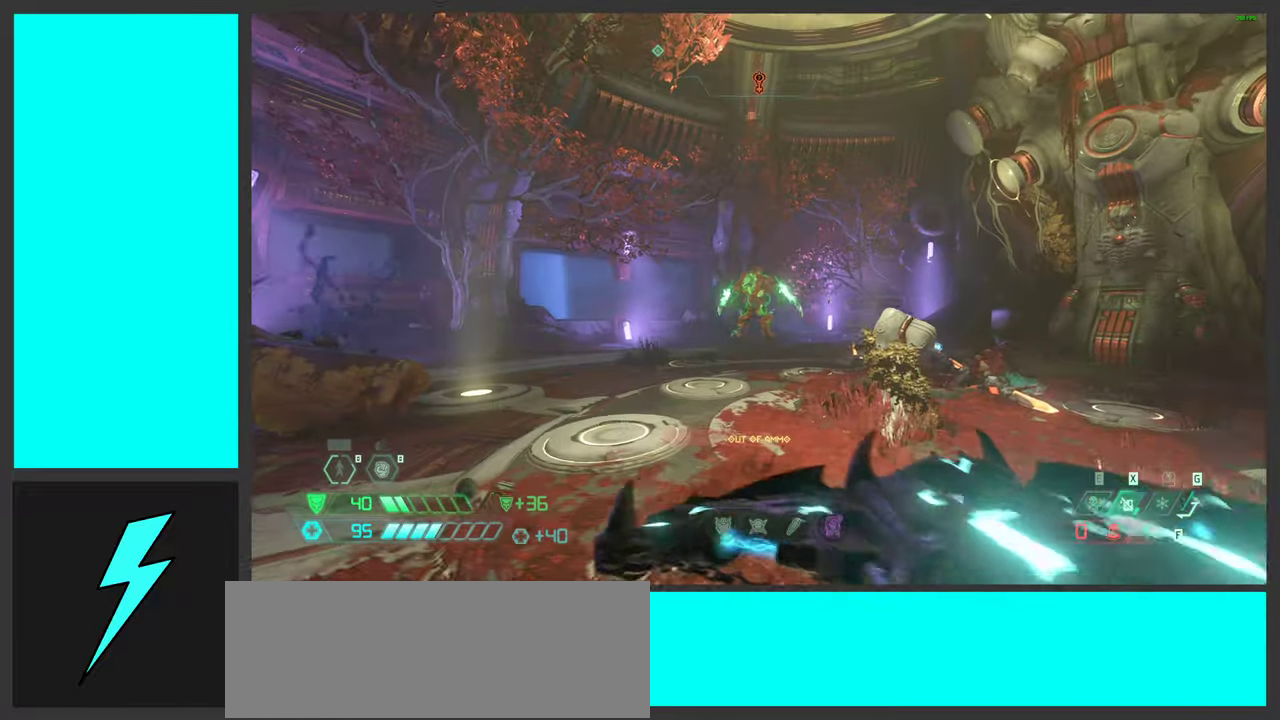
{"keys": ["a", "space"], "mouse": [], "events": [[100, "space", "down"], [117, "mouse_left", "up"], [200, "mouse_mb5", "down"], [217, "w", "down"], [267, "space", "up"], [300, "mouse_mb5", "up"], [350, "space", "down"], [500, "w", "up"]]}
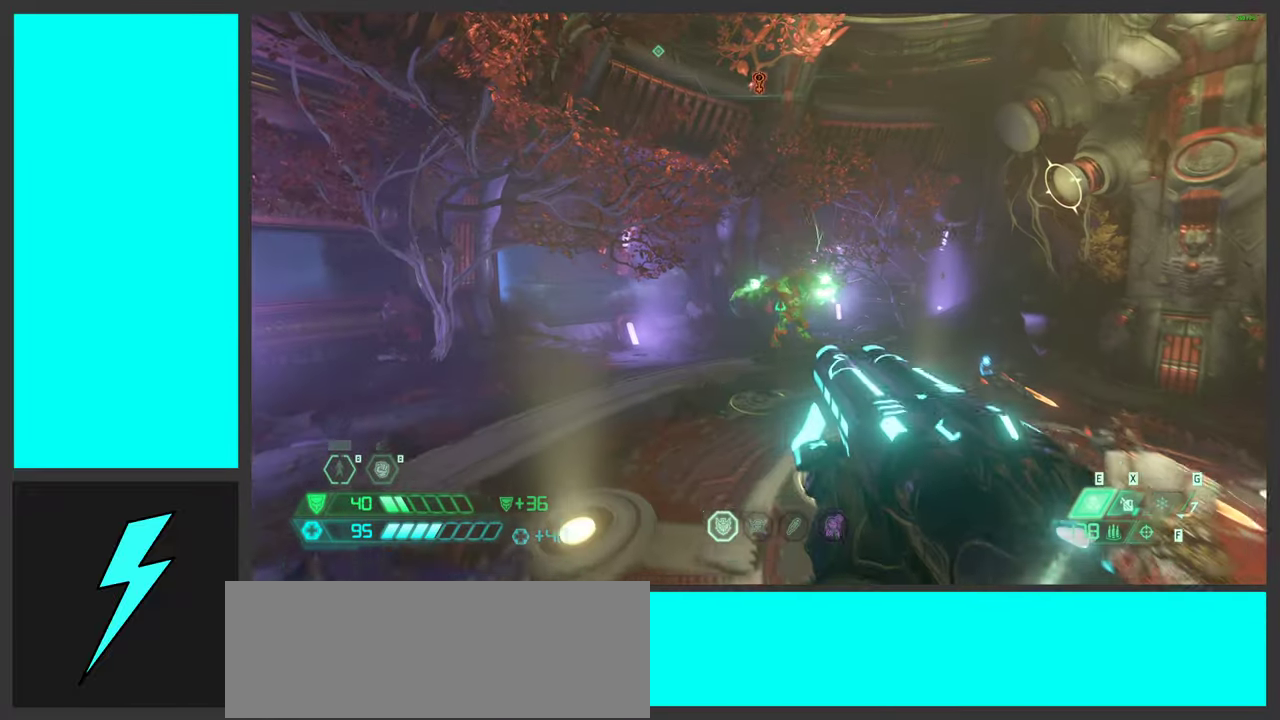
{"keys": ["d"], "mouse": [], "events": [[84, "space", "up"], [284, "mouse_right", "down"], [317, "a", "up"], [334, "mouse_left", "down"], [400, "s", "down"], [417, "q", "down"], [467, "mouse_right", "up"], [484, "d", "down"], [484, "mouse_left", "up"], [484, "q", "up"], [484, "s", "up"]]}
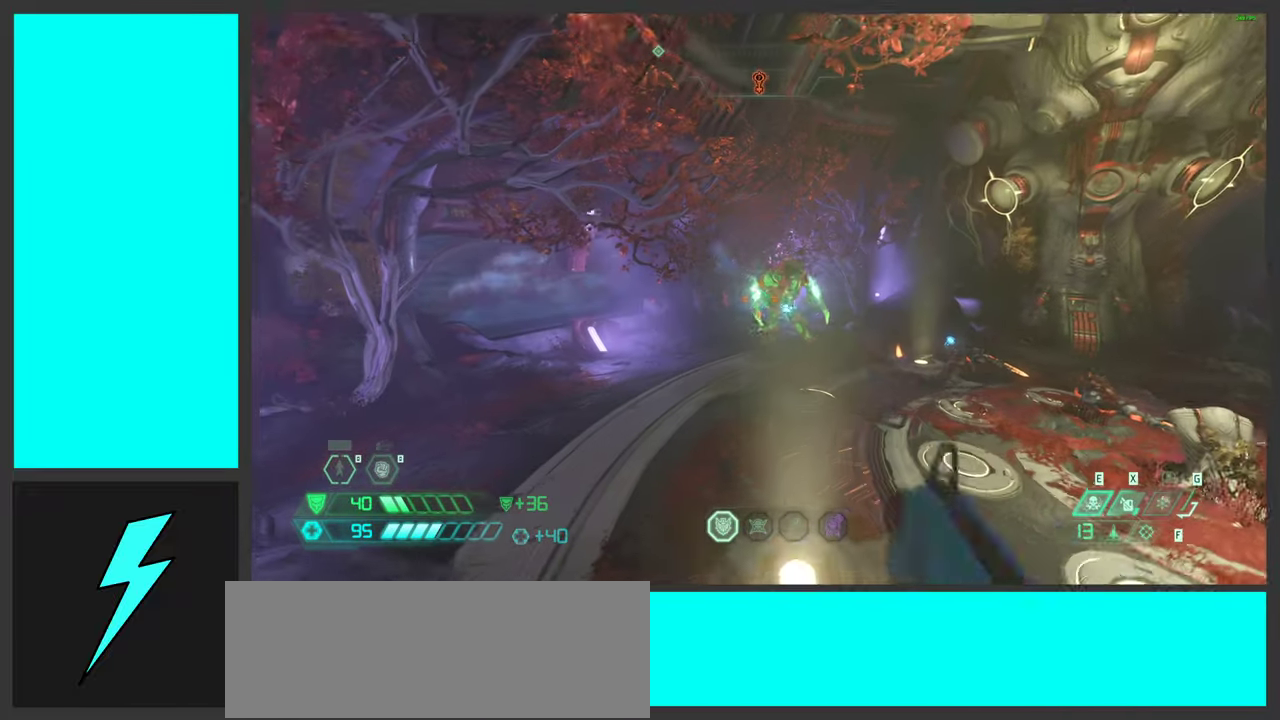
{"keys": ["d", "space"], "mouse": ["mb5"], "events": [[134, "mouse_left", "down"], [367, "mouse_left", "up"], [417, "mouse_mb5", "down"], [467, "space", "down"]]}
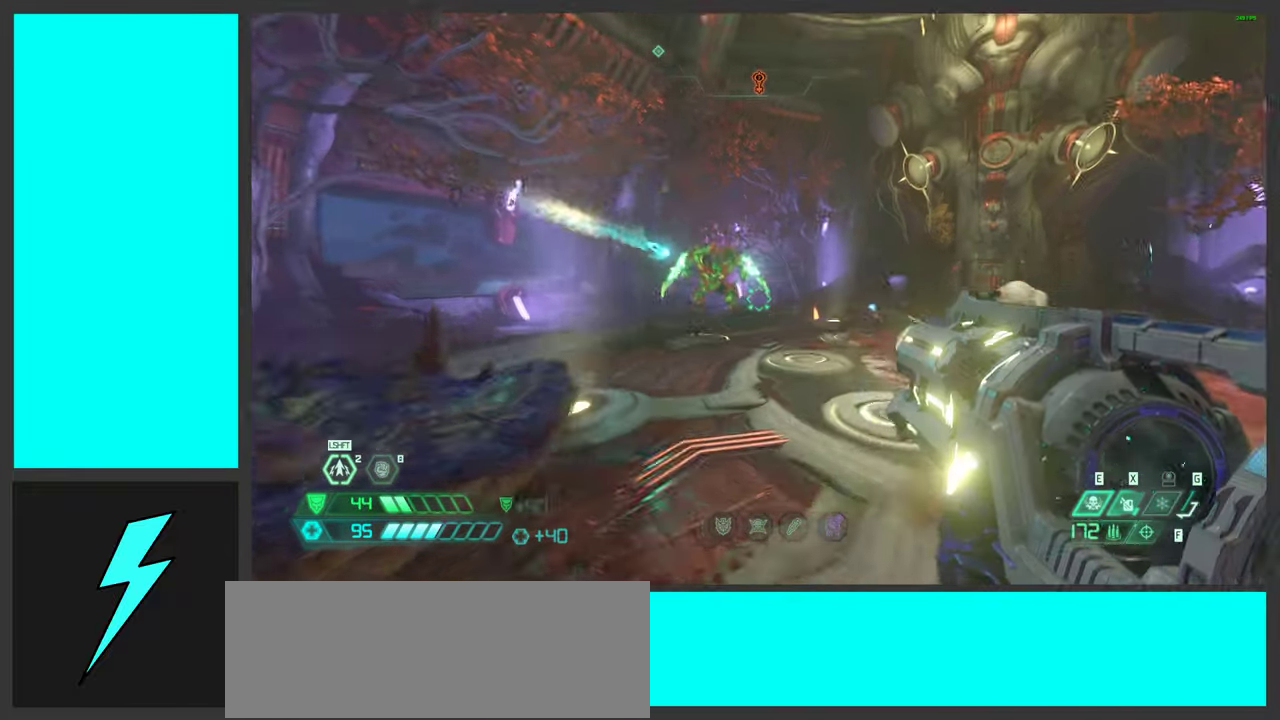
{"keys": ["d"], "mouse": [], "events": [[67, "mouse_mb5", "up"], [150, "space", "up"], [250, "s", "down"], [267, "mouse_right", "down"], [317, "mouse_left", "down"], [317, "space", "down"], [350, "q", "down"], [434, "q", "up"], [450, "s", "up"], [484, "mouse_right", "up"], [500, "mouse_left", "up"], [500, "space", "up"]]}
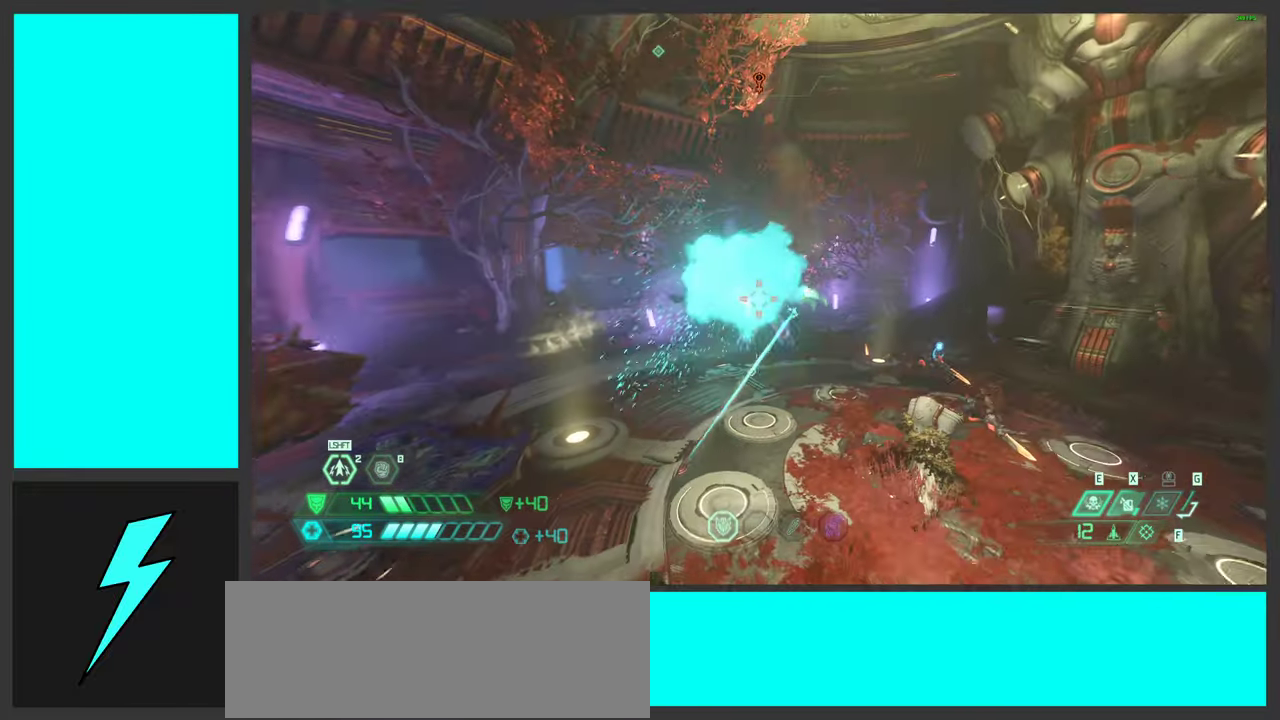
{"keys": ["d", "w"], "mouse": [], "events": [[67, "s", "down"], [100, "mouse_left", "down"], [134, "space", "down"], [167, "s", "up"], [284, "mouse_left", "up"], [284, "space", "up"], [334, "w", "down"]]}
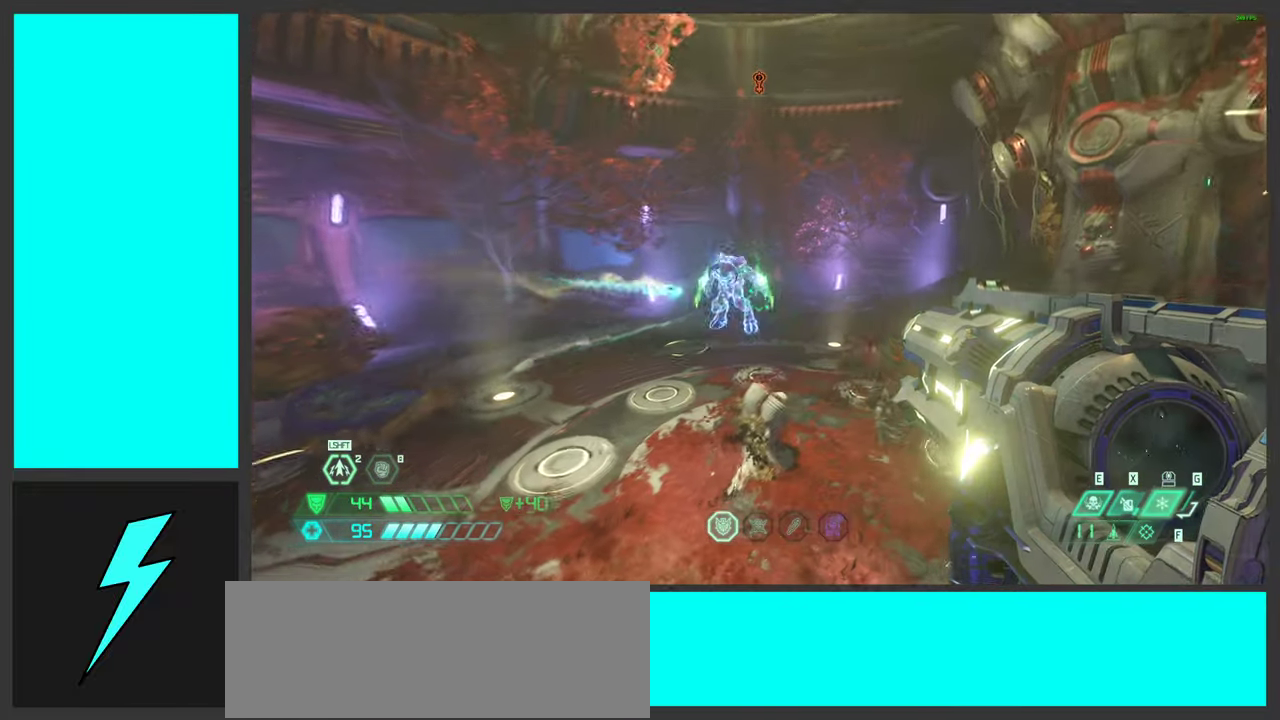
{"keys": ["a"], "mouse": [], "events": [[67, "shift", "down"], [117, "shift", "up"], [167, "w", "up"], [367, "a", "down"], [400, "d", "up"]]}
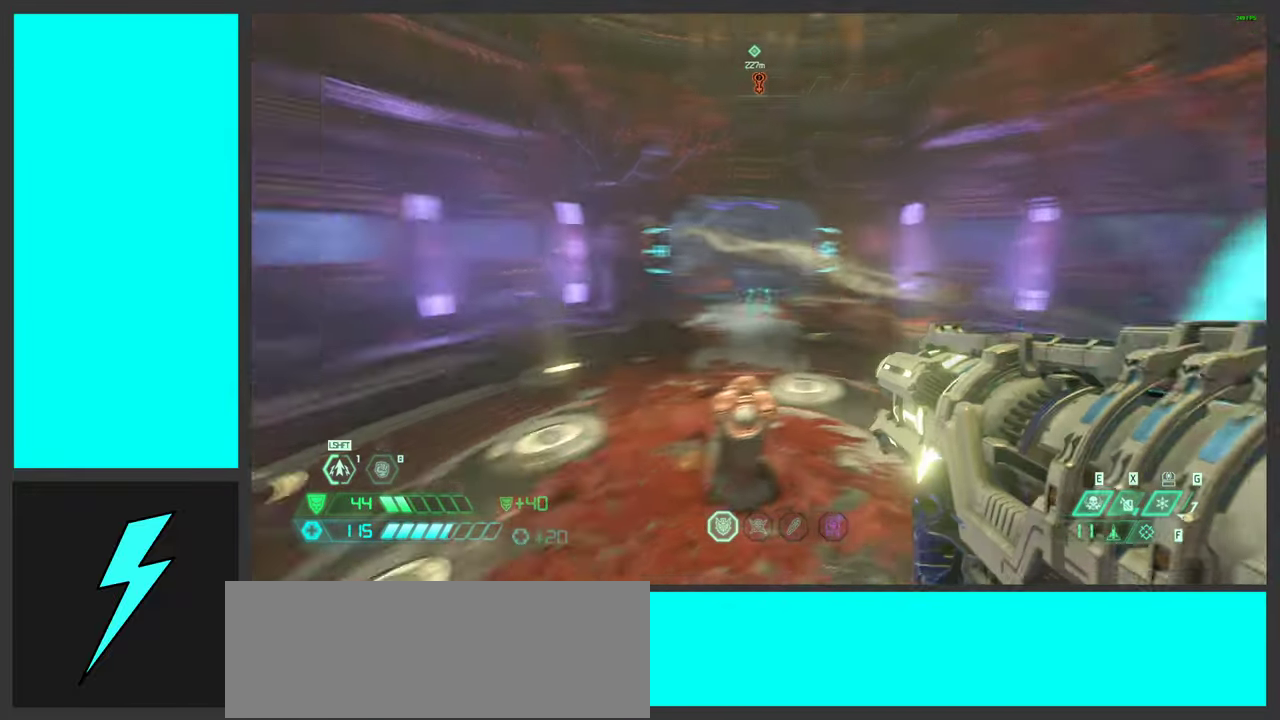
{"keys": ["a", "space", "w"], "mouse": [], "events": [[67, "2", "down"], [84, "space", "down"], [200, "2", "up"], [234, "space", "up"], [334, "space", "down"], [500, "w", "down"]]}
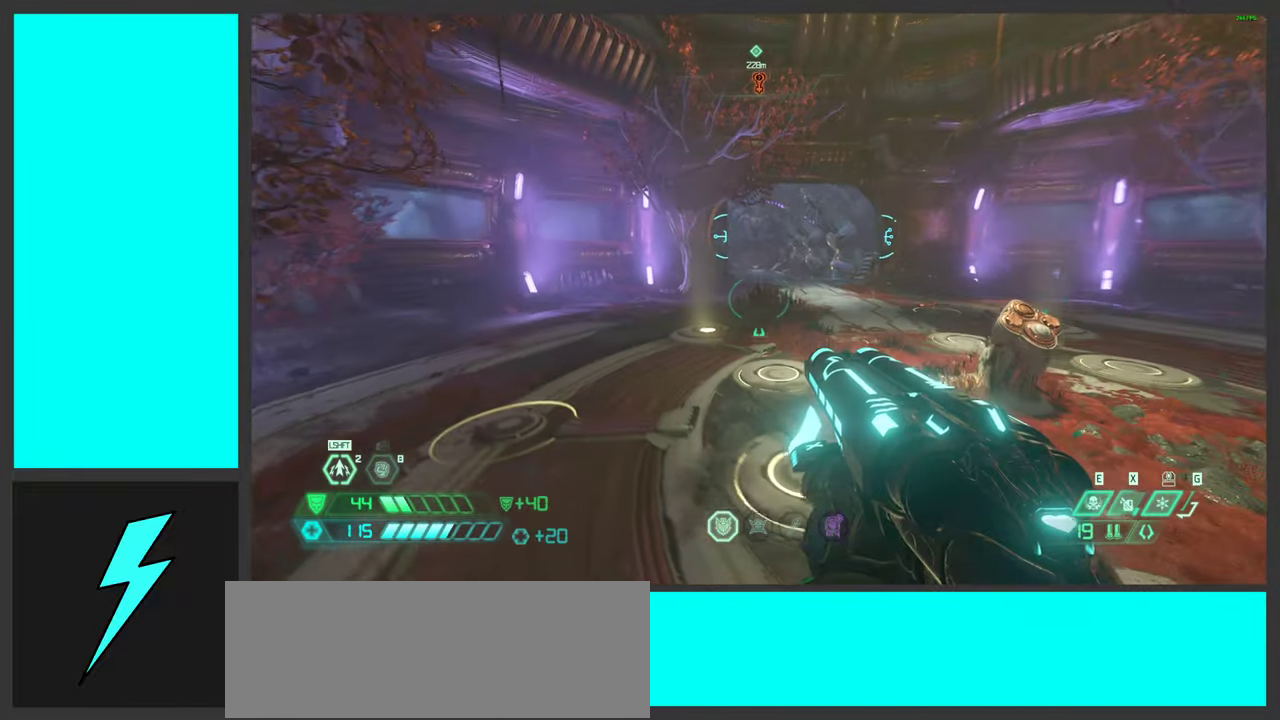
{"keys": ["a", "w"], "mouse": [], "events": [[17, "space", "up"], [117, "space", "down"], [350, "4", "down"], [484, "space", "up"], [500, "4", "up"]]}
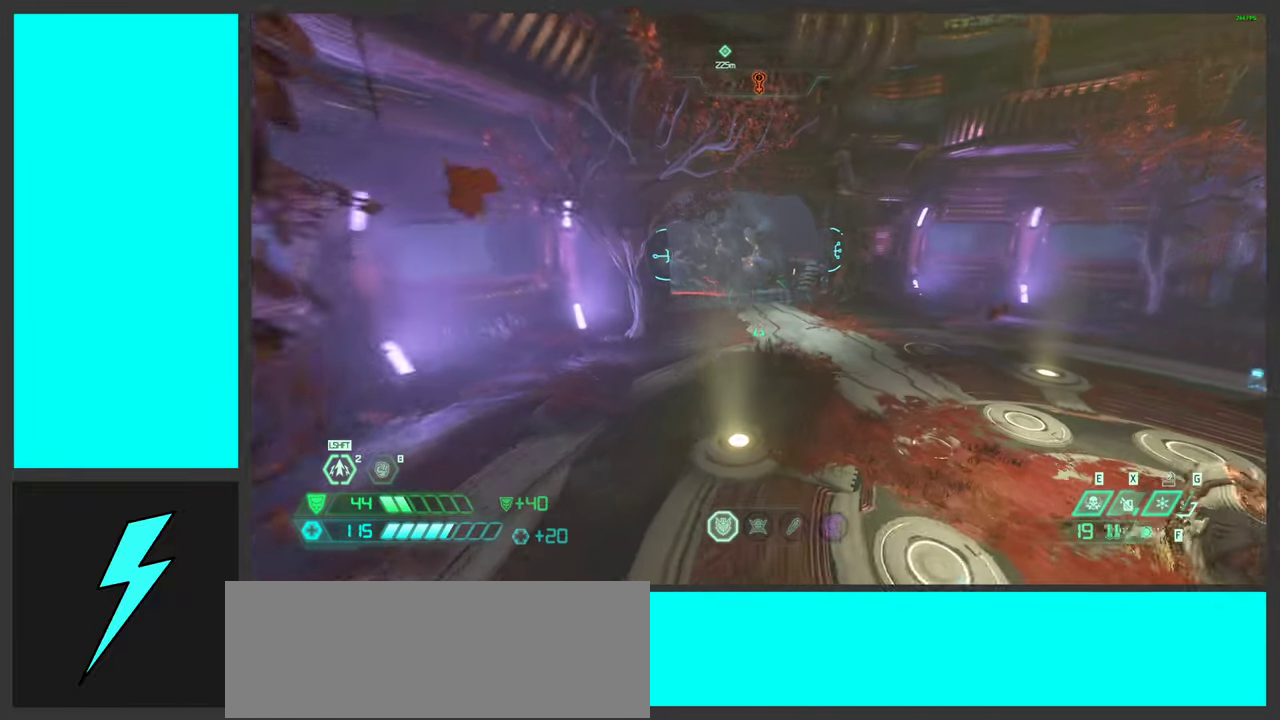
{"keys": ["3", "a", "w"], "mouse": [], "events": [[501, "3", "down"]]}
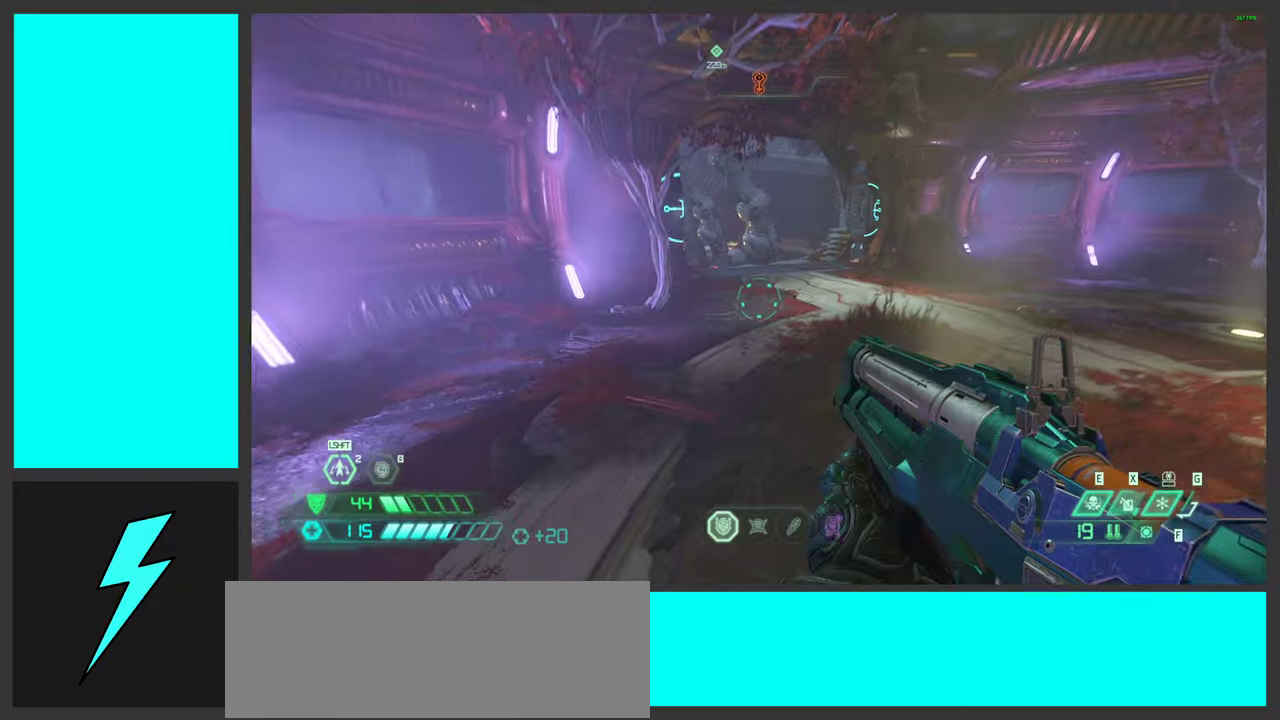
{"keys": ["f", "w"], "mouse": [], "events": [[100, "3", "up"], [350, "a", "up"], [383, "f", "down"]]}
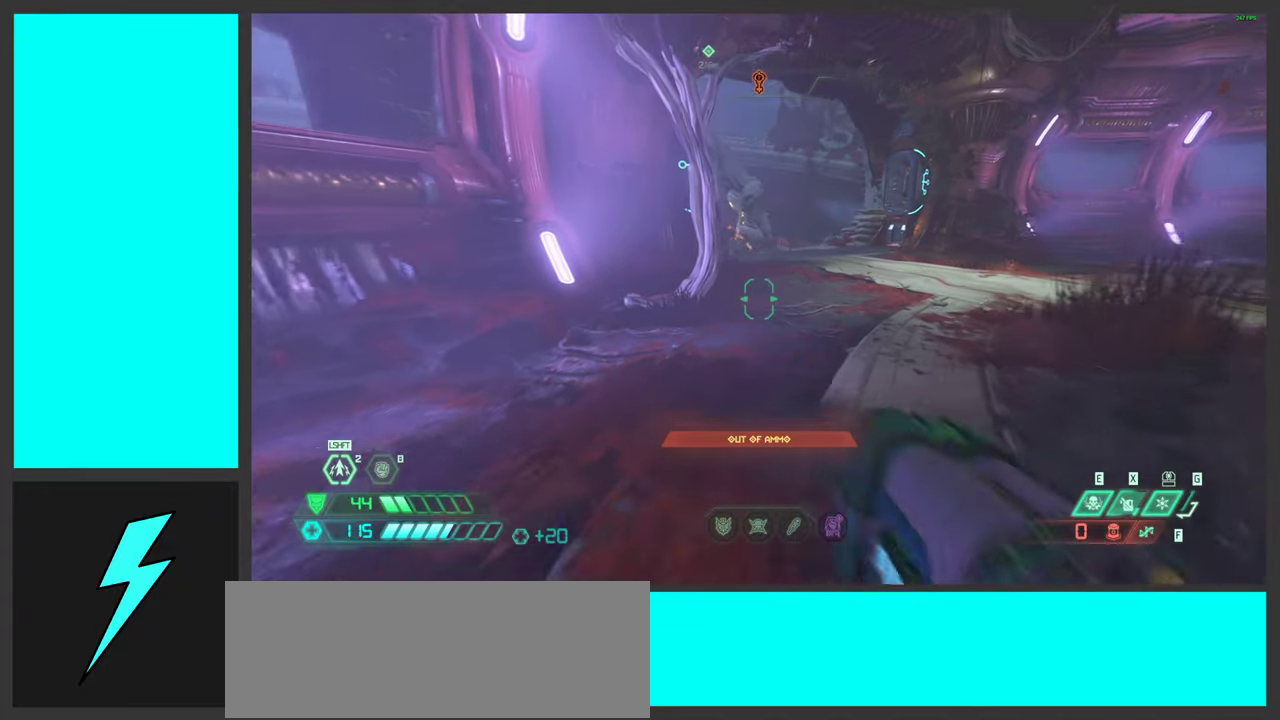
{"keys": ["a"], "mouse": [], "events": [[33, "f", "up"], [233, "a", "down"], [266, "w", "up"]]}
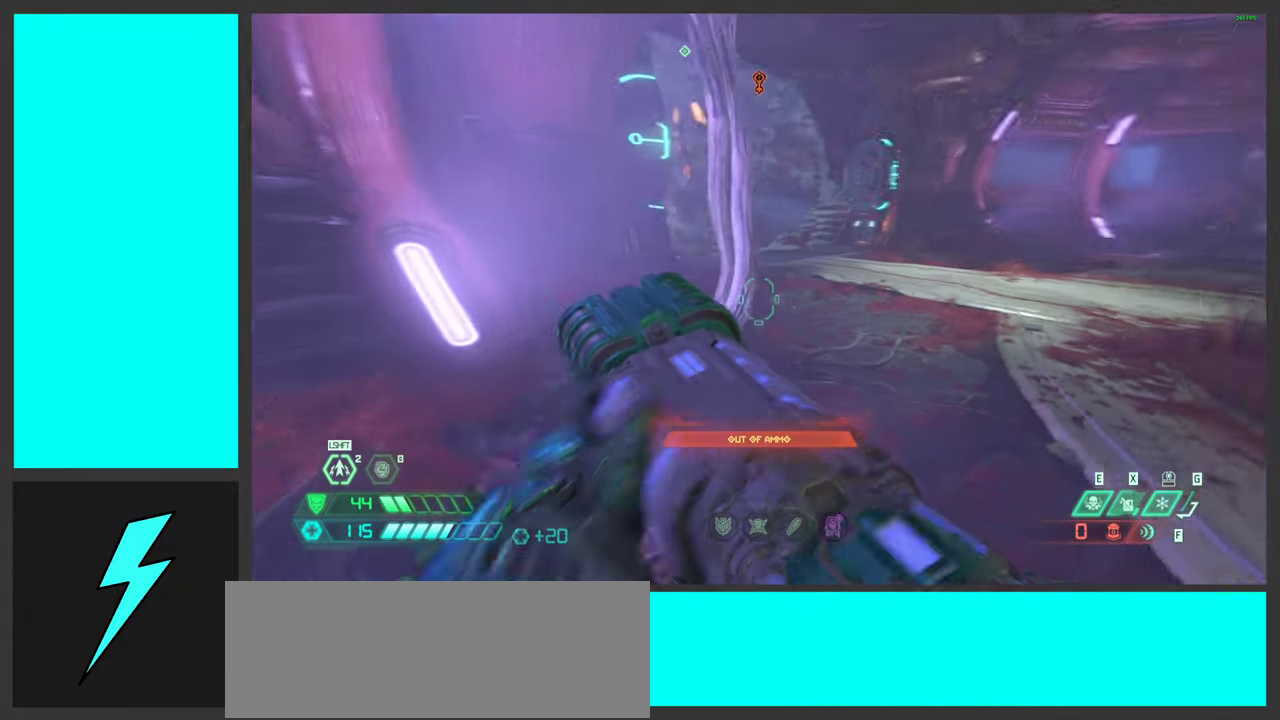
{"keys": ["d"], "mouse": [], "events": [[33, "f", "down"], [150, "f", "up"], [250, "s", "down"], [350, "a", "up"], [383, "d", "down"], [466, "s", "up"]]}
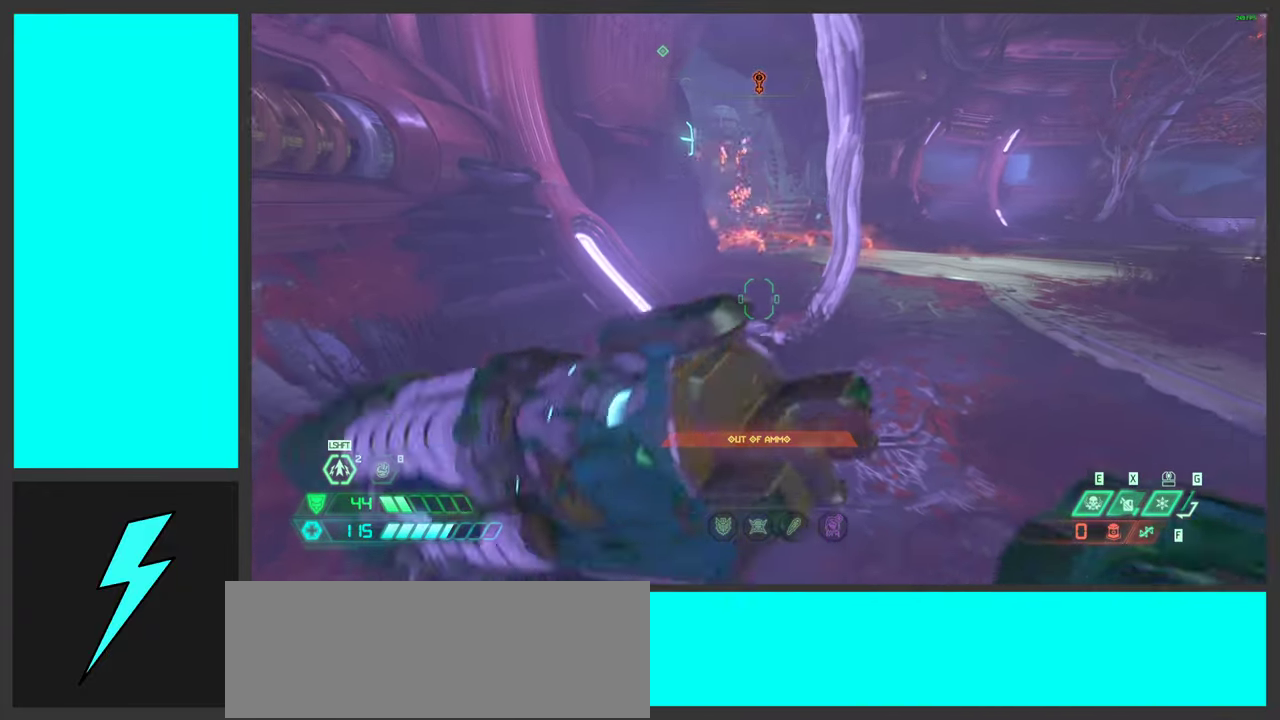
{"keys": ["3", "s"], "mouse": [], "events": [[150, "s", "down"], [233, "a", "down"], [233, "d", "up"], [366, "a", "up"], [500, "3", "down"]]}
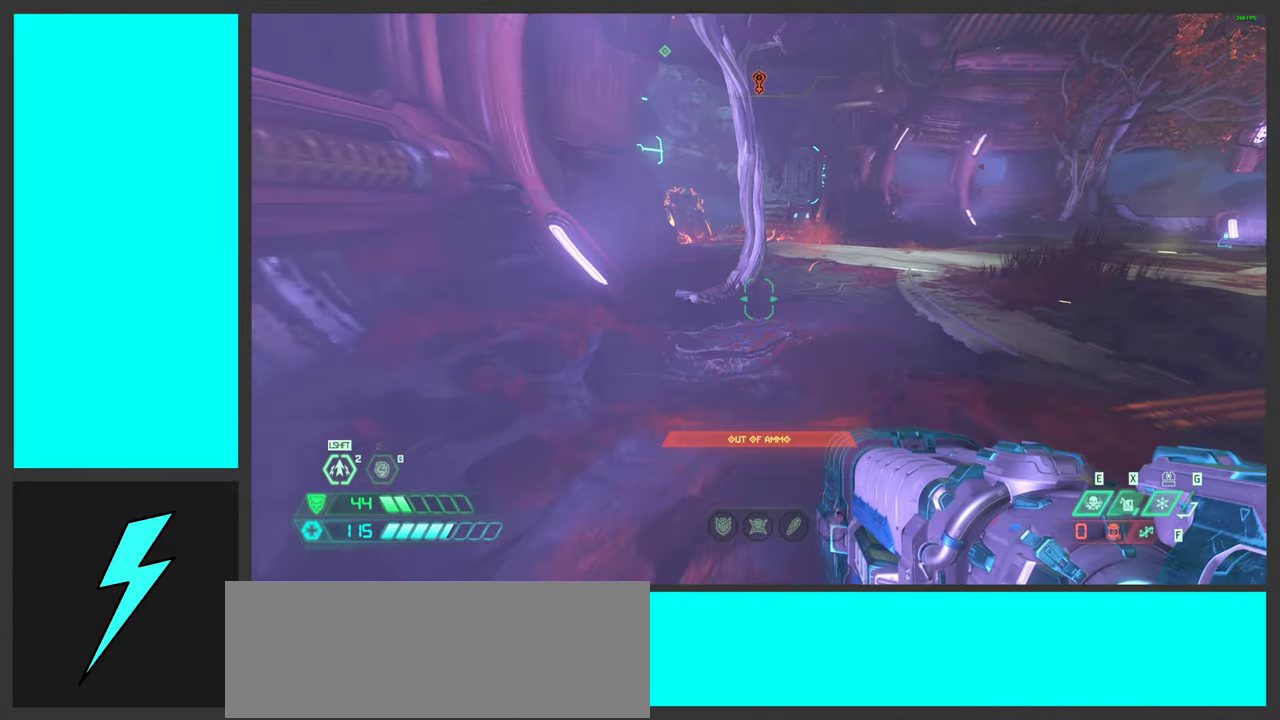
{"keys": ["4", "s"], "mouse": [], "events": [[16, "3", "up"], [400, "4", "down"]]}
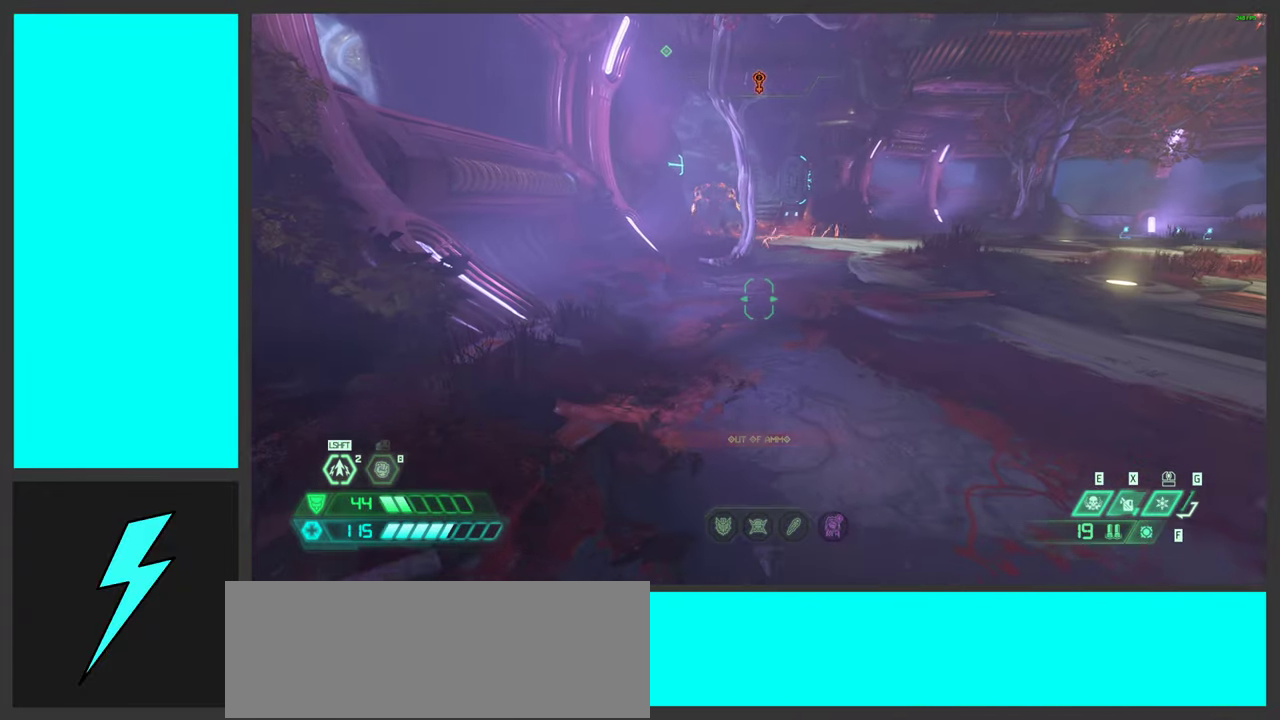
{"keys": ["d", "space"], "mouse": [], "events": [[50, "4", "up"], [233, "d", "down"], [283, "s", "up"], [500, "space", "down"]]}
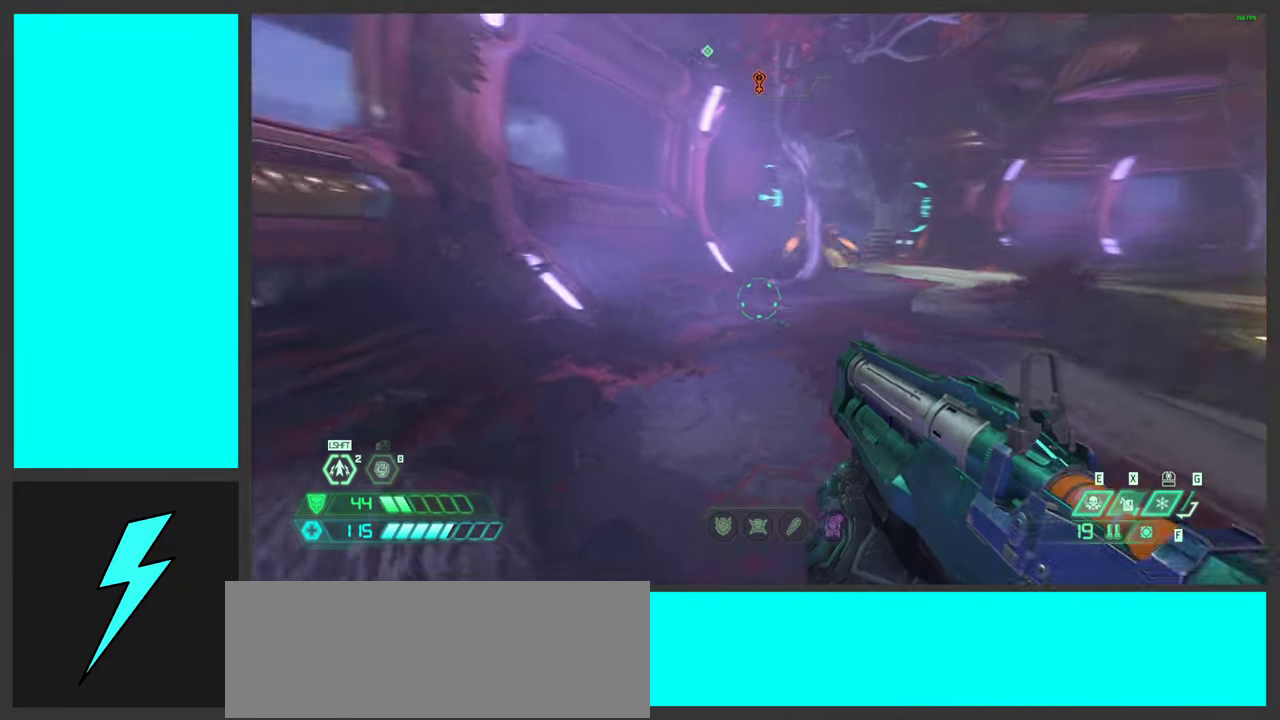
{"keys": ["d"], "mouse": ["right"], "events": [[16, "2", "down"], [133, "2", "up"], [133, "space", "up"], [216, "space", "down"], [383, "space", "up"], [500, "mouse_right", "down"]]}
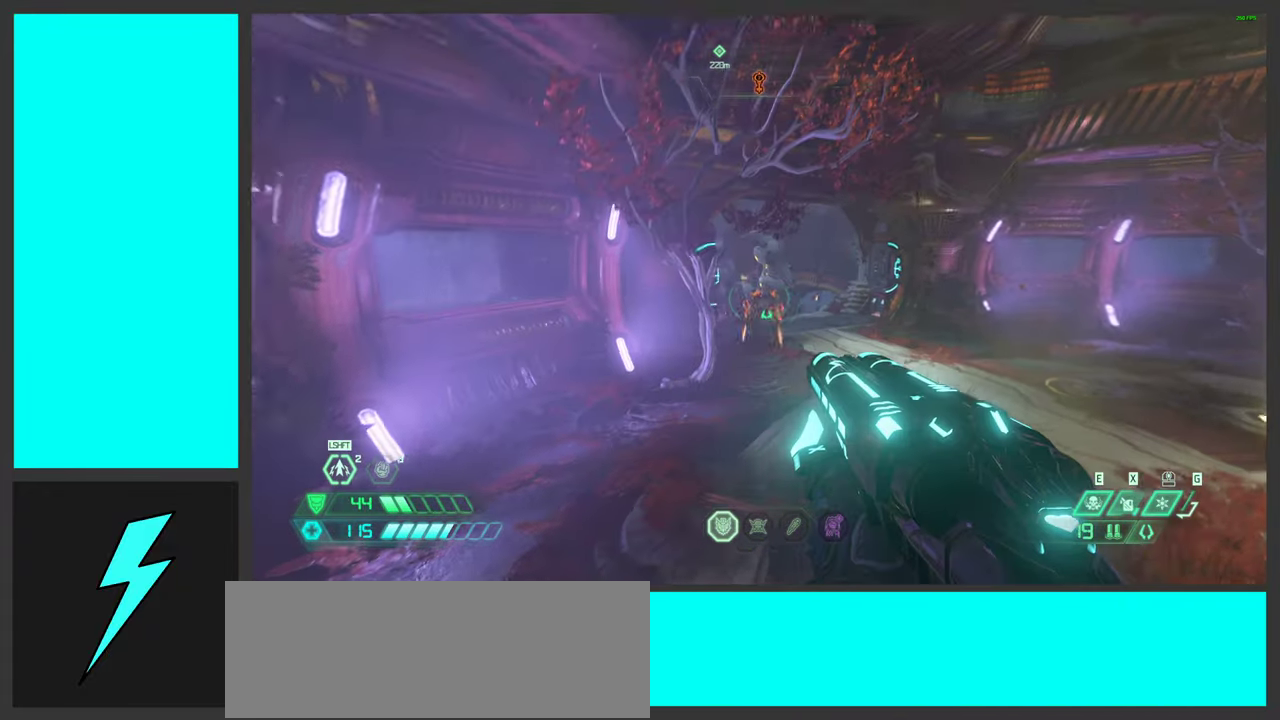
{"keys": ["w"], "mouse": [], "events": [[183, "mouse_right", "up"], [350, "mouse_mb5", "down"], [350, "w", "down"], [416, "d", "up"], [500, "mouse_mb5", "up"]]}
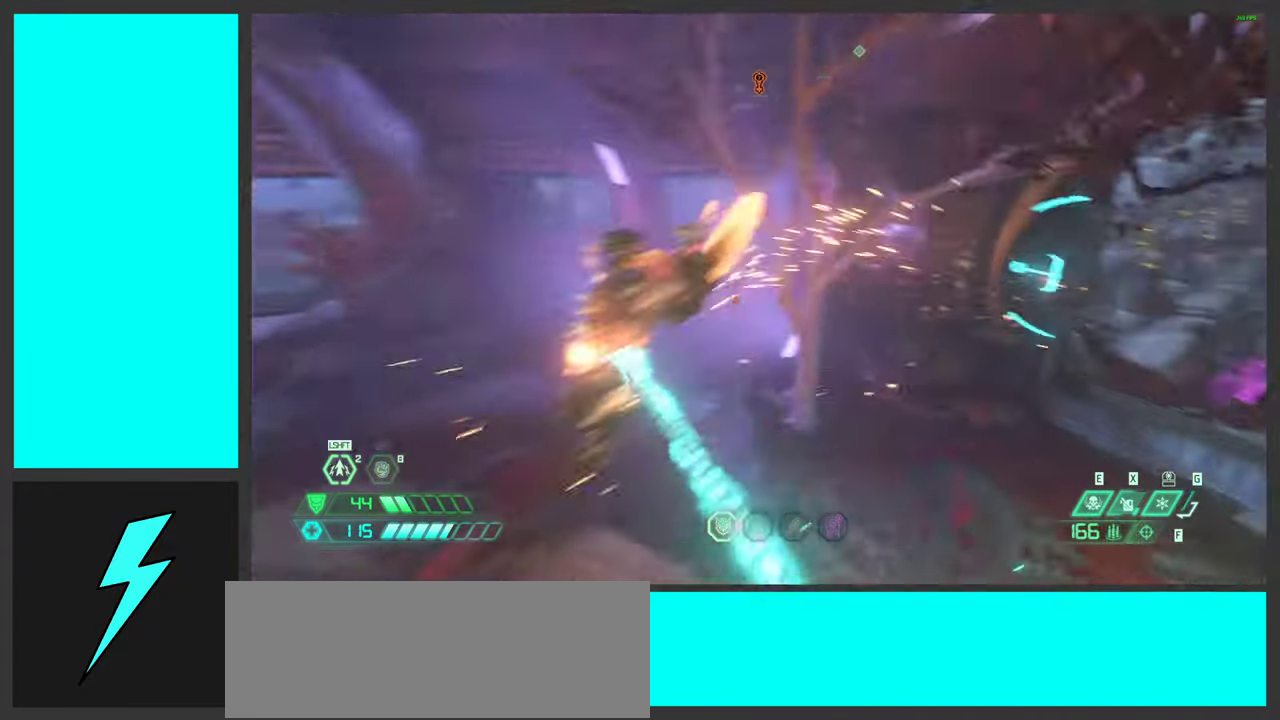
{"keys": ["d", "space", "w"], "mouse": [], "events": [[366, "space", "down"], [400, "d", "down"]]}
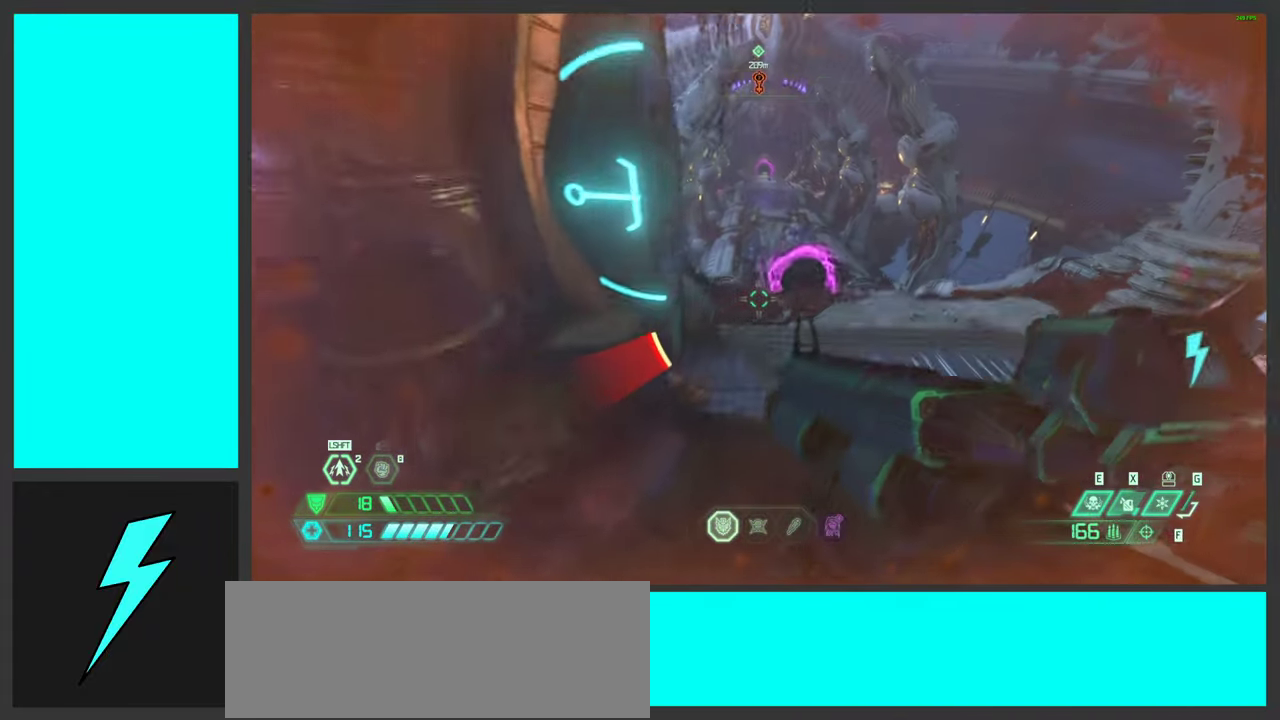
{"keys": ["d", "w"], "mouse": [], "events": [[33, "space", "up"], [200, "d", "up"], [466, "d", "down"]]}
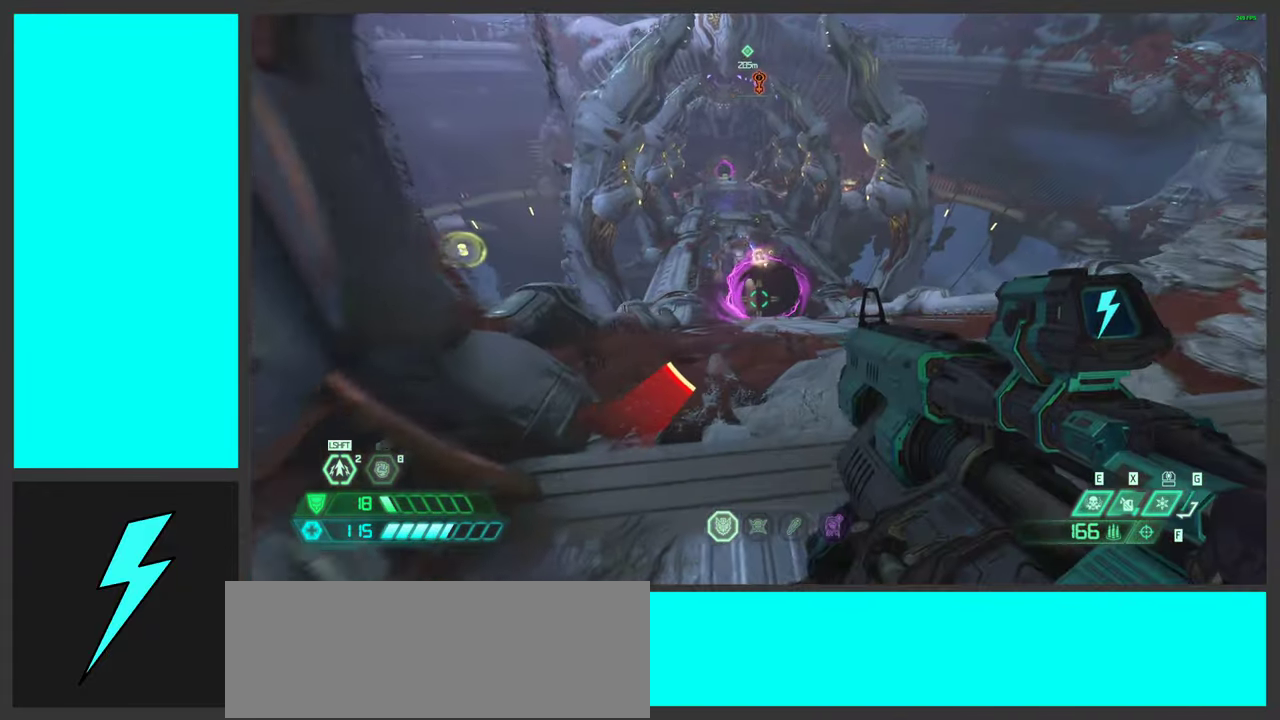
{"keys": ["a", "s"], "mouse": [], "events": [[149, "w", "up"], [282, "s", "down"], [349, "space", "down"], [399, "d", "up"], [432, "a", "down"], [466, "space", "up"]]}
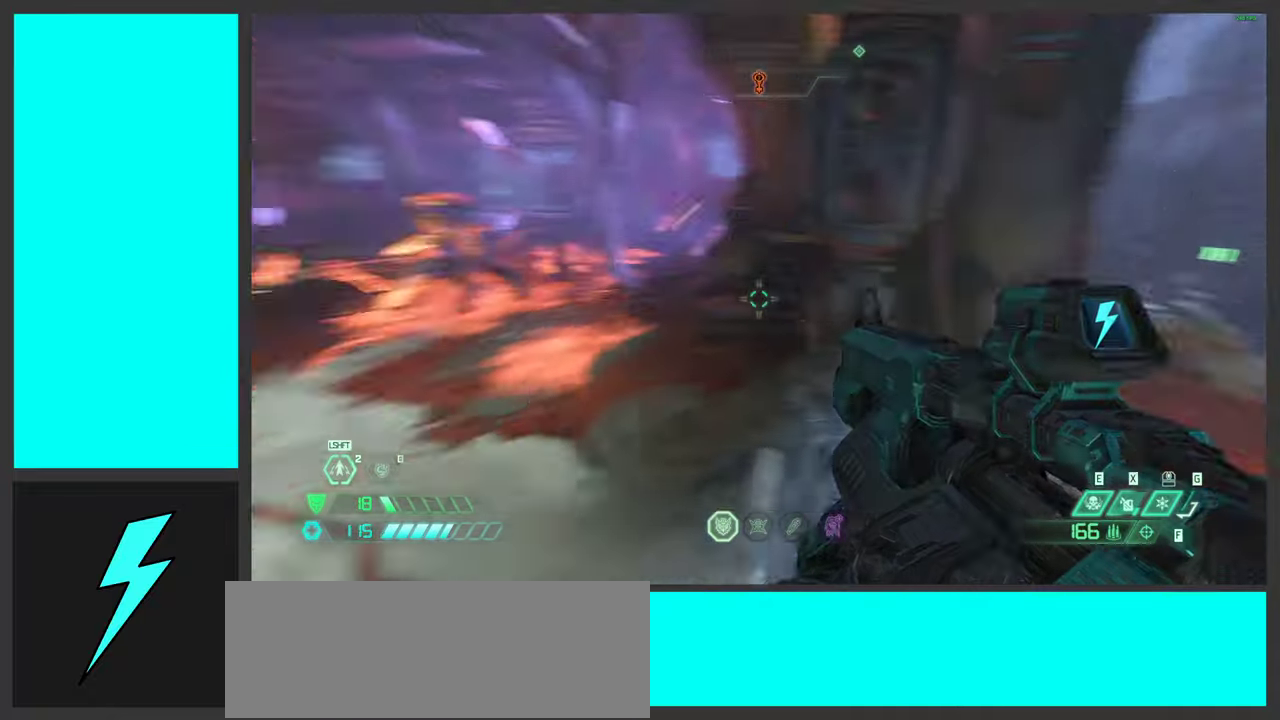
{"keys": ["a"], "mouse": [], "events": [[67, "s", "up"], [267, "shift", "down"], [400, "shift", "up"]]}
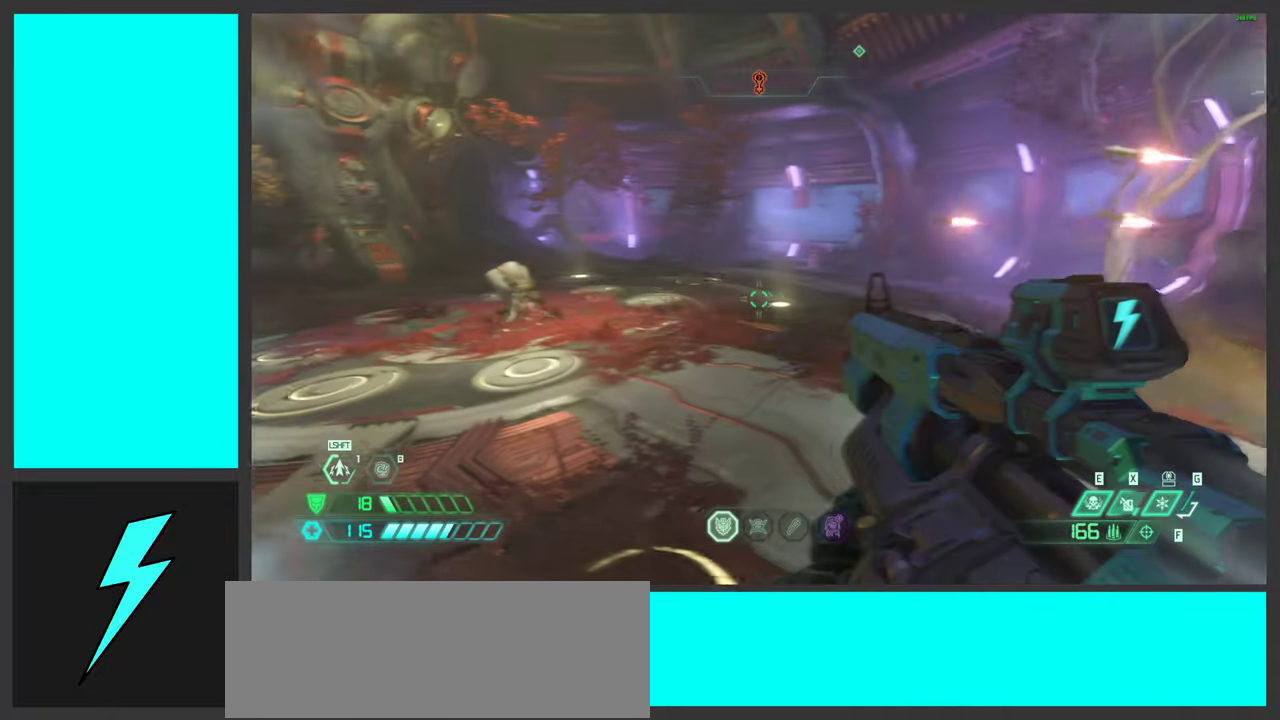
{"keys": ["w"], "mouse": ["left", "right"], "events": [[33, "ctrl", "down"], [67, "mouse_right", "down"], [183, "ctrl", "up"], [317, "a", "up"], [417, "mouse_left", "down"], [433, "w", "down"]]}
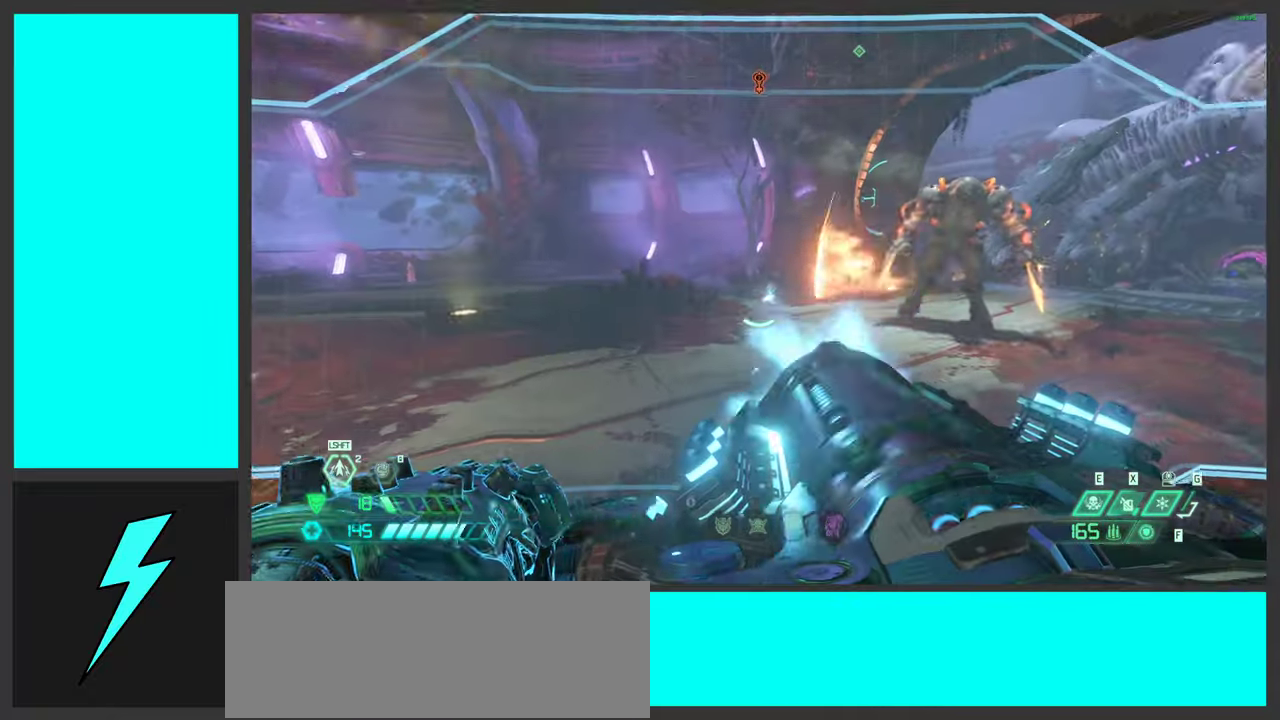
{"keys": ["w"], "mouse": ["left", "right"], "events": [[267, "shift", "down"], [450, "shift", "up"]]}
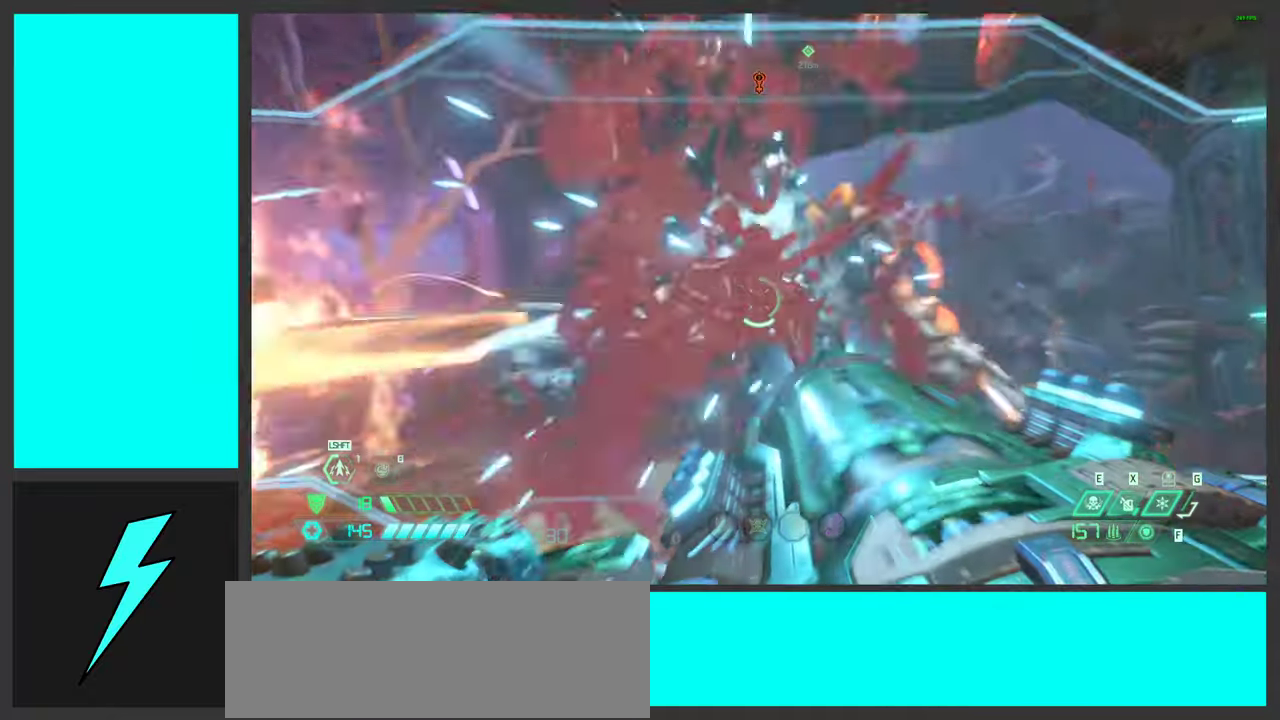
{"keys": [], "mouse": ["left", "right"], "events": [[350, "shift", "down"], [467, "w", "up"], [483, "shift", "up"]]}
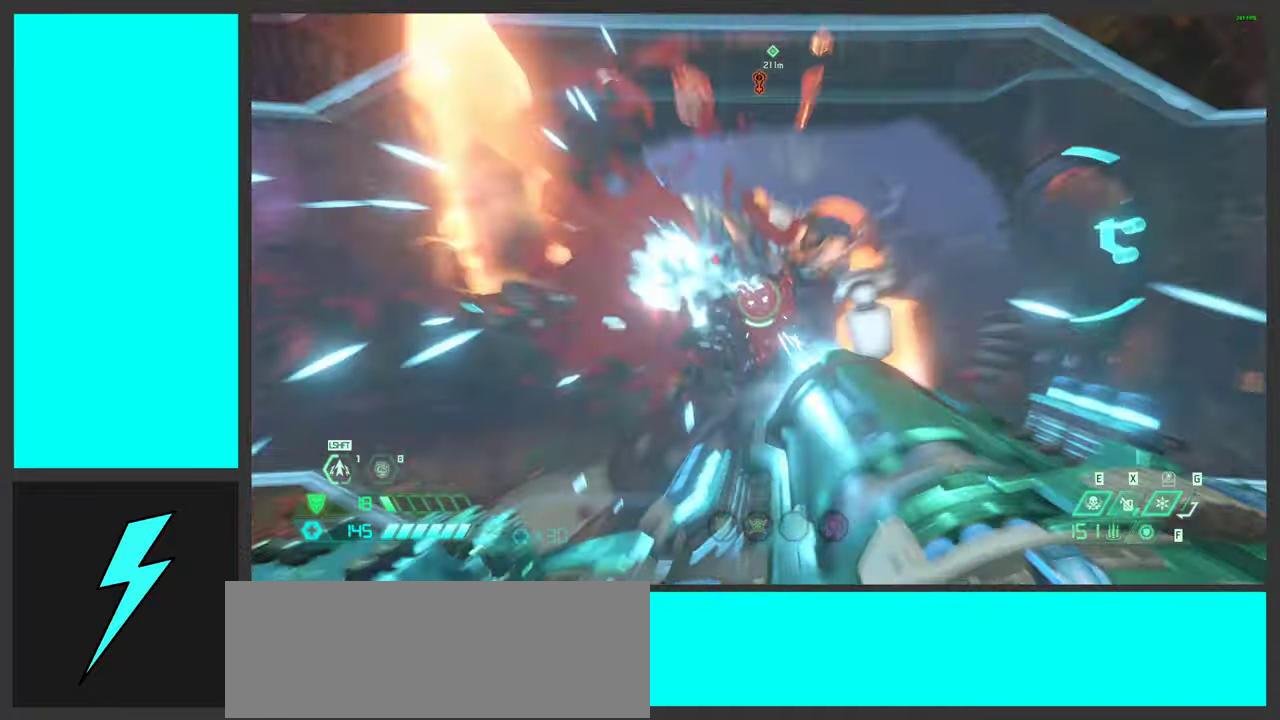
{"keys": ["s"], "mouse": ["left"], "events": [[100, "2", "down"], [200, "2", "up"], [267, "mouse_left", "up"], [317, "mouse_right", "up"], [350, "mouse_left", "down"], [350, "s", "down"]]}
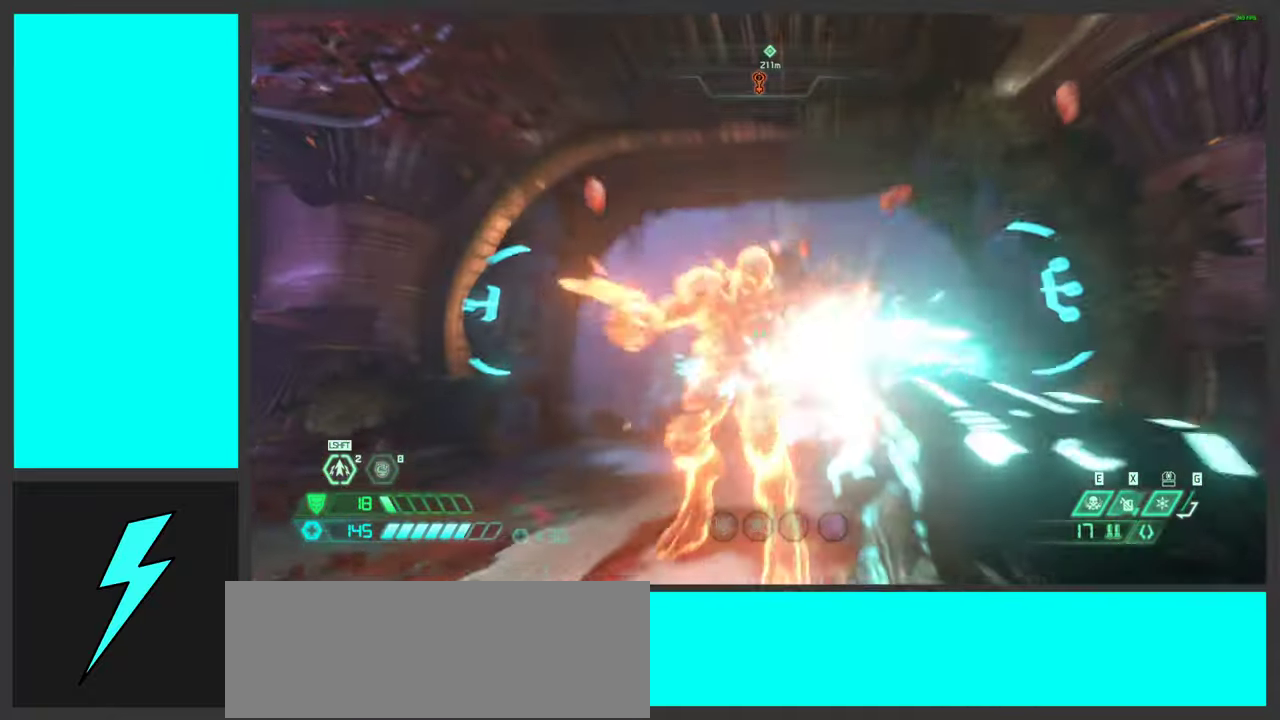
{"keys": ["a"], "mouse": ["mb4"], "events": [[167, "mouse_mb5", "down"], [167, "space", "down"], [317, "mouse_left", "up"], [317, "mouse_mb5", "up"], [333, "space", "up"], [417, "a", "down"], [467, "mouse_mb4", "down"], [483, "s", "up"]]}
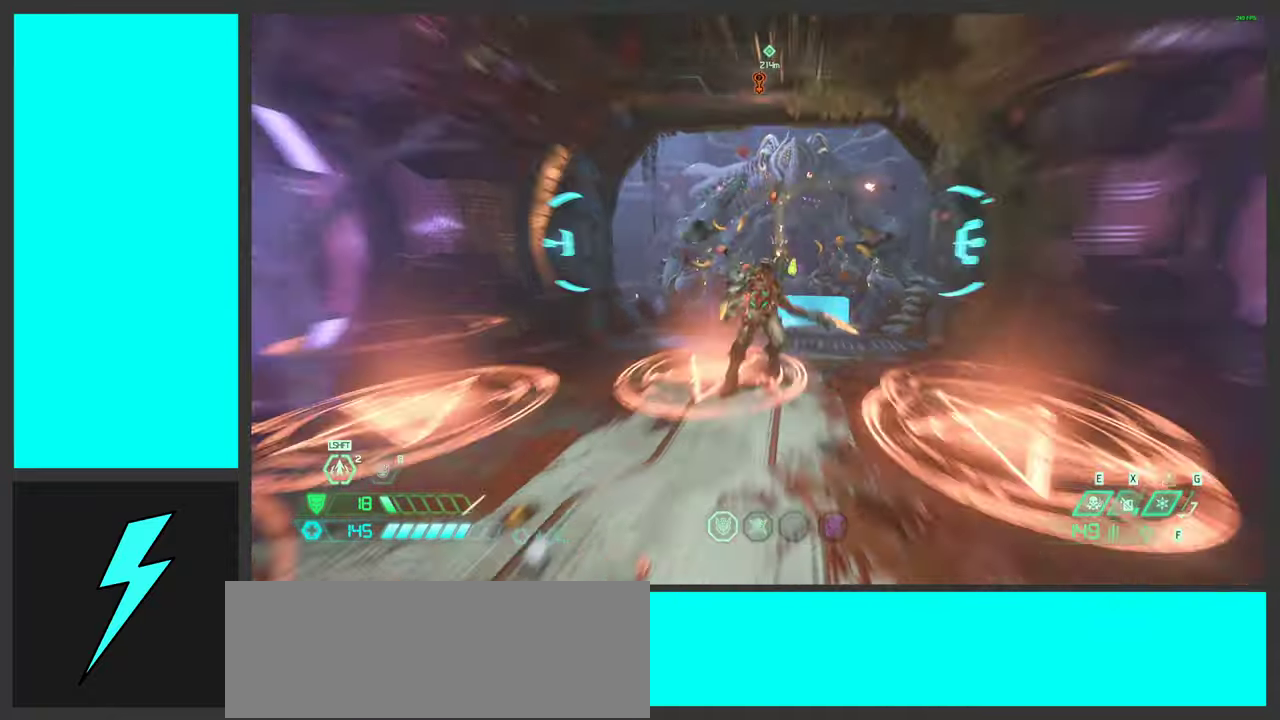
{"keys": [], "mouse": [], "events": [[17, "a", "up"], [133, "mouse_mb4", "up"]]}
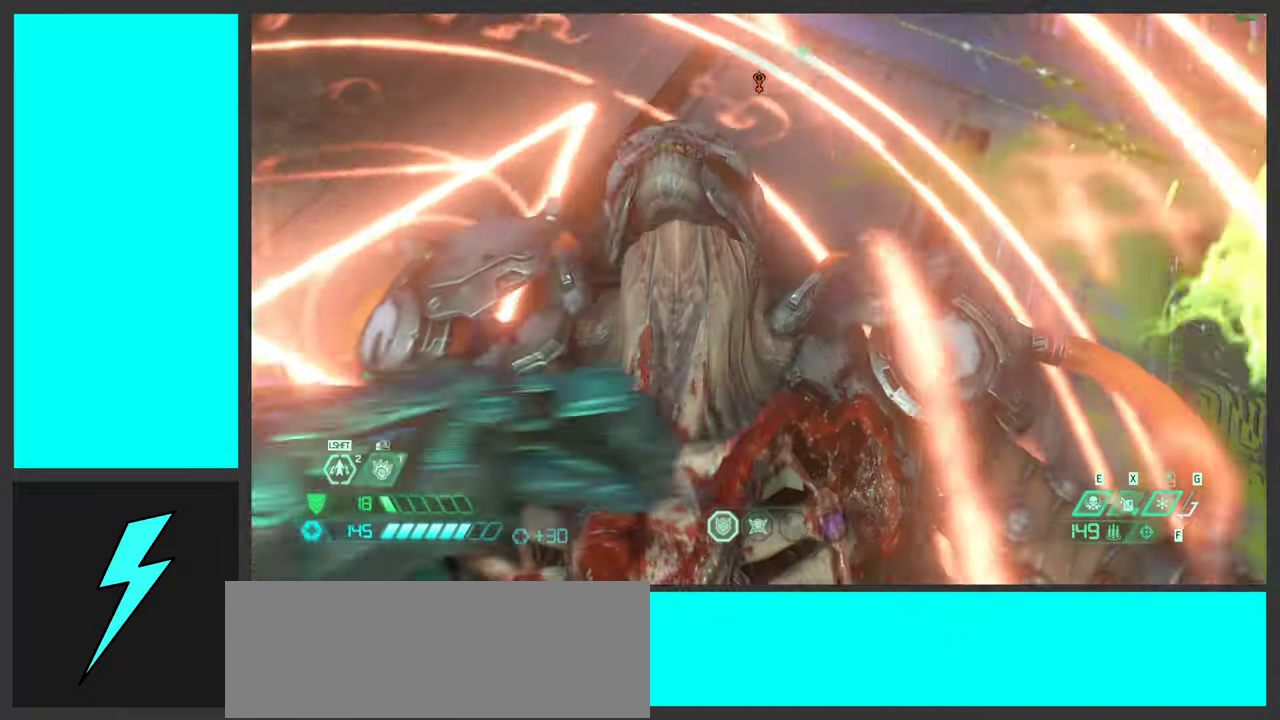
{"keys": [], "mouse": [], "events": []}
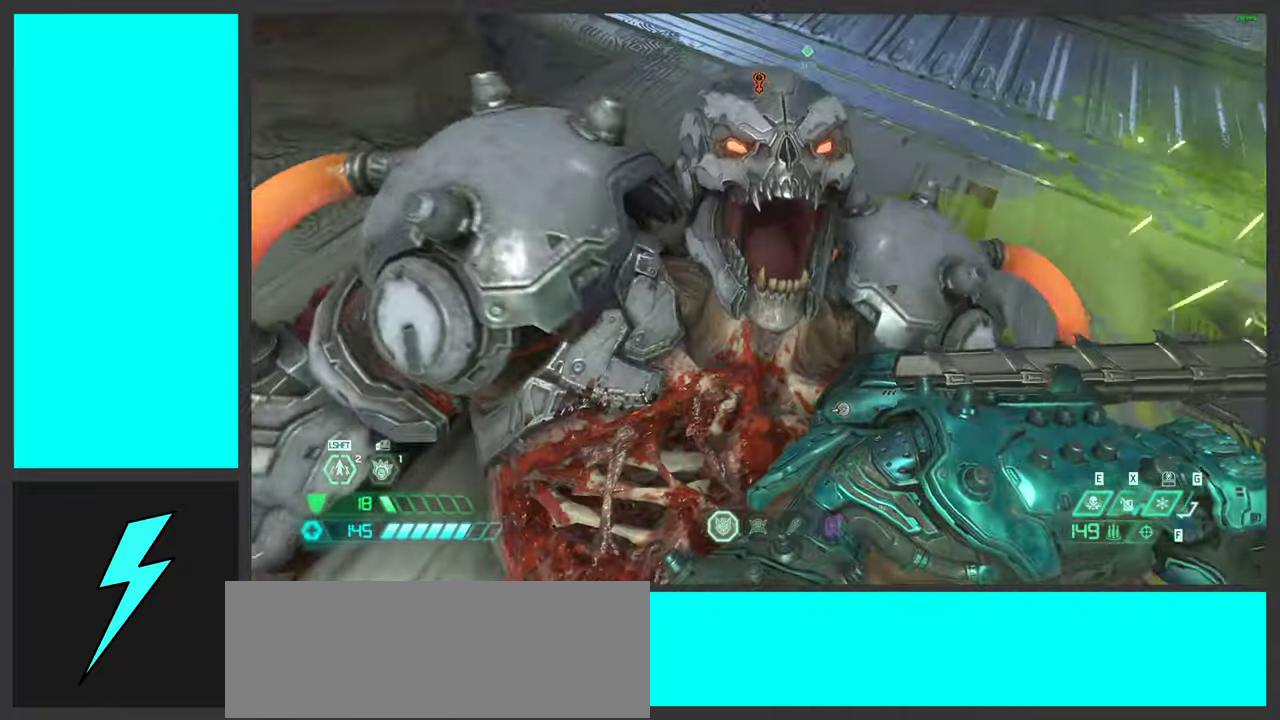
{"keys": ["w"], "mouse": [], "events": [[233, "w", "down"]]}